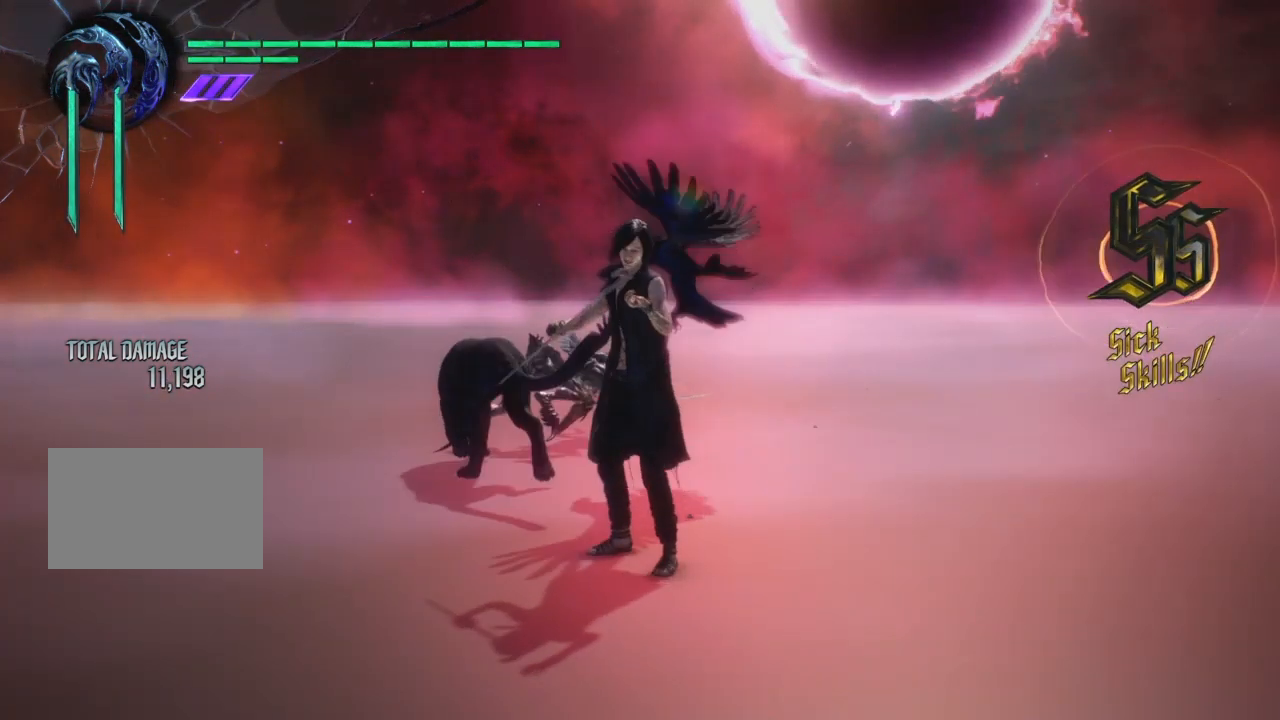
Gameplay with a controller (PlayStation layout); each line is a JSON object with the inputs held at the frame after it. "events" lists button and stick changes between this image and that frame as [ms after this image, input, new state], when the widget could be followed in between. Not read: left_stick.
{"buttons": ["R3"], "right_stick": "right", "events": []}
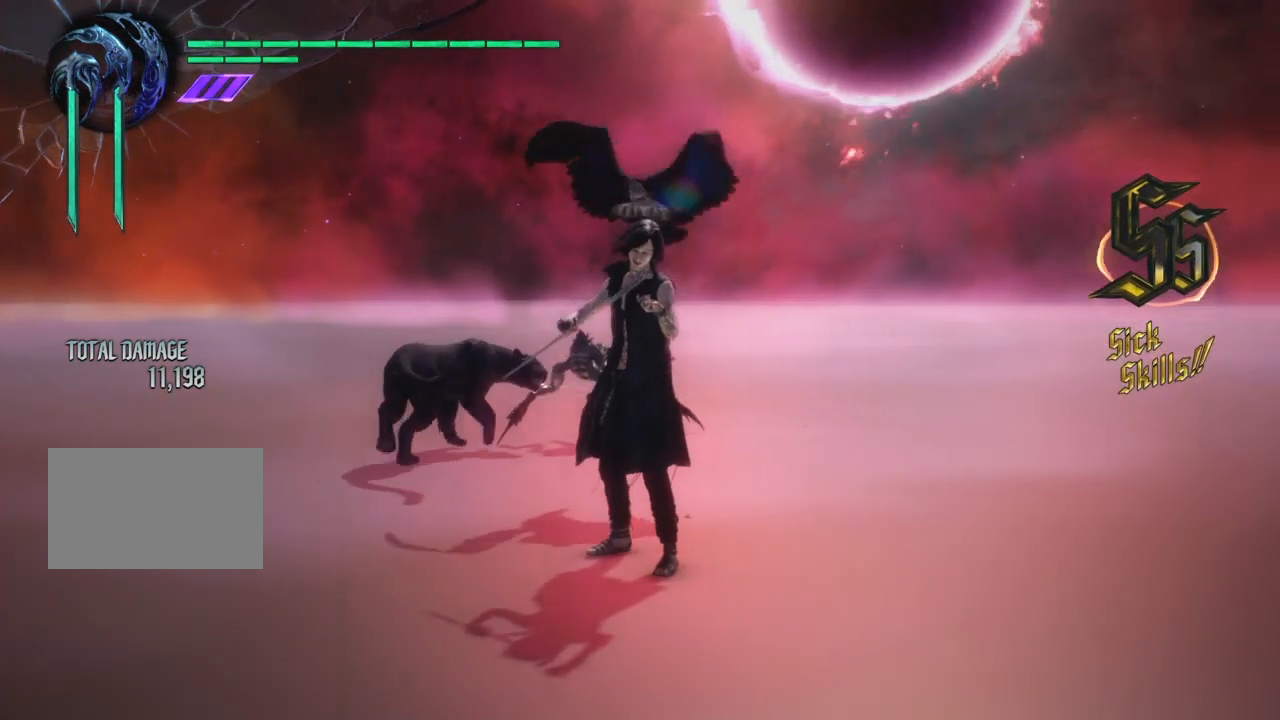
{"buttons": ["R3"], "right_stick": "right", "events": []}
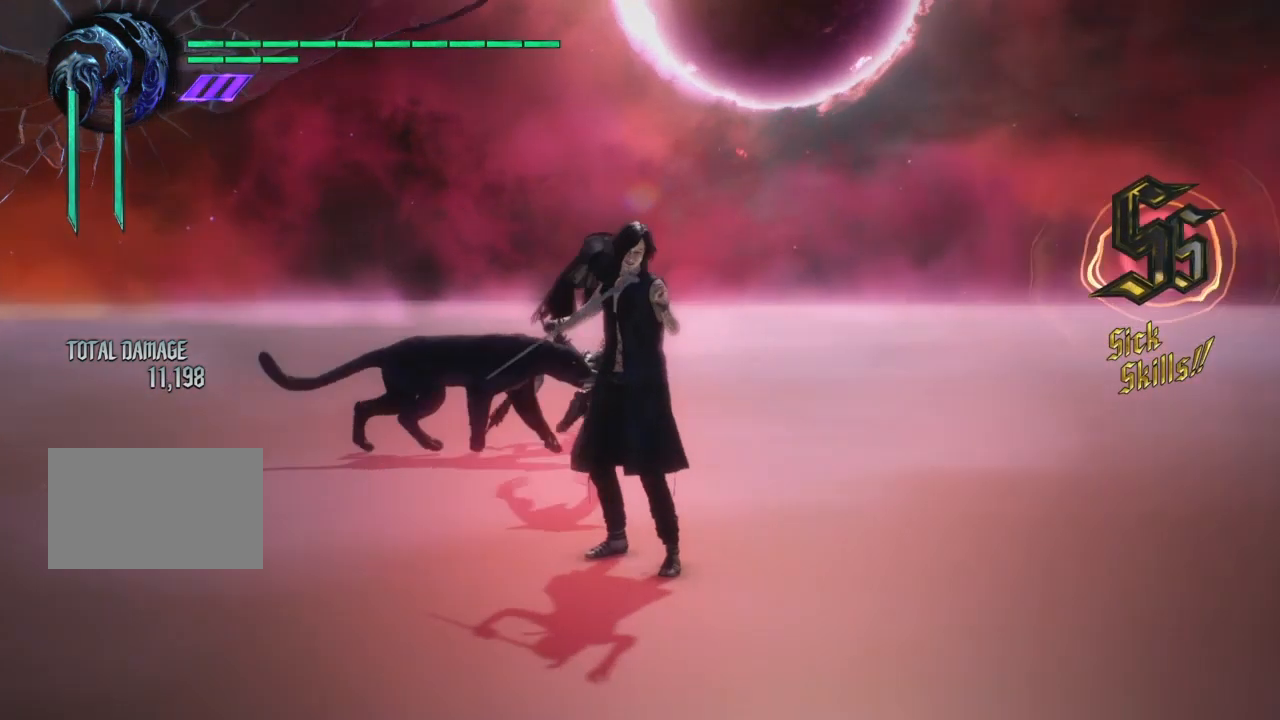
{"buttons": ["R3"], "right_stick": "right", "events": []}
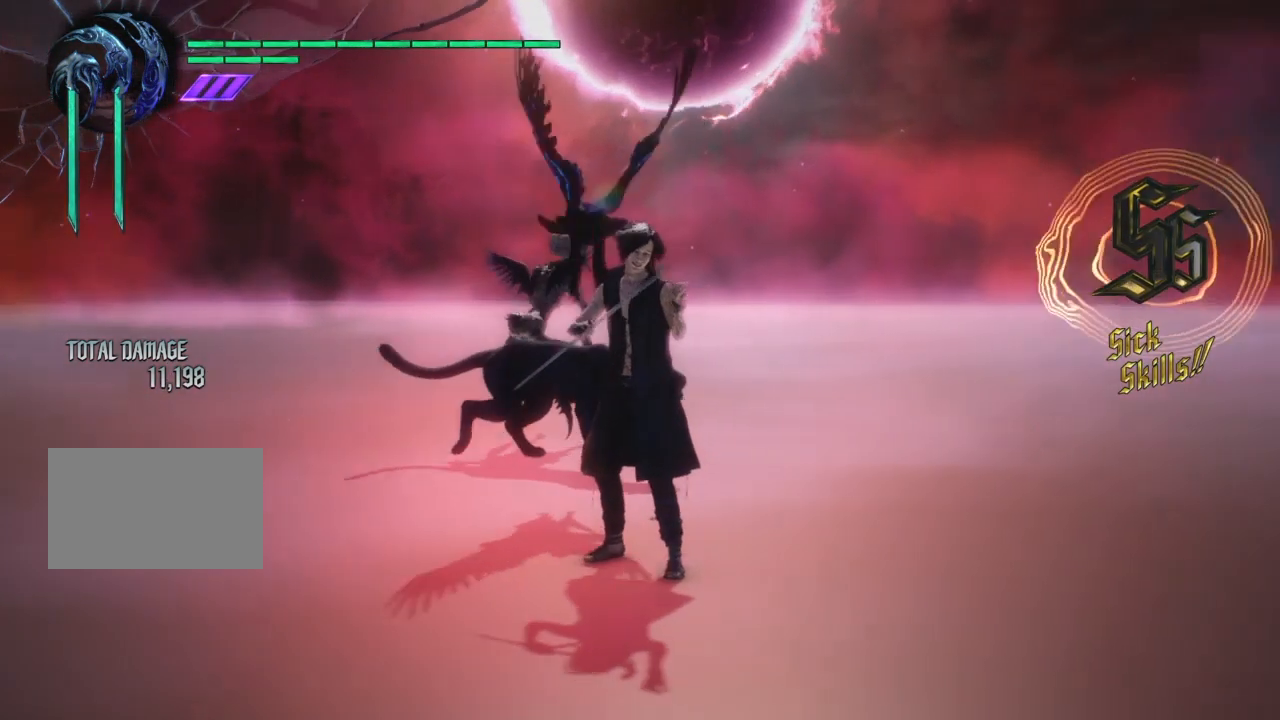
{"buttons": ["R3"], "right_stick": "right", "events": []}
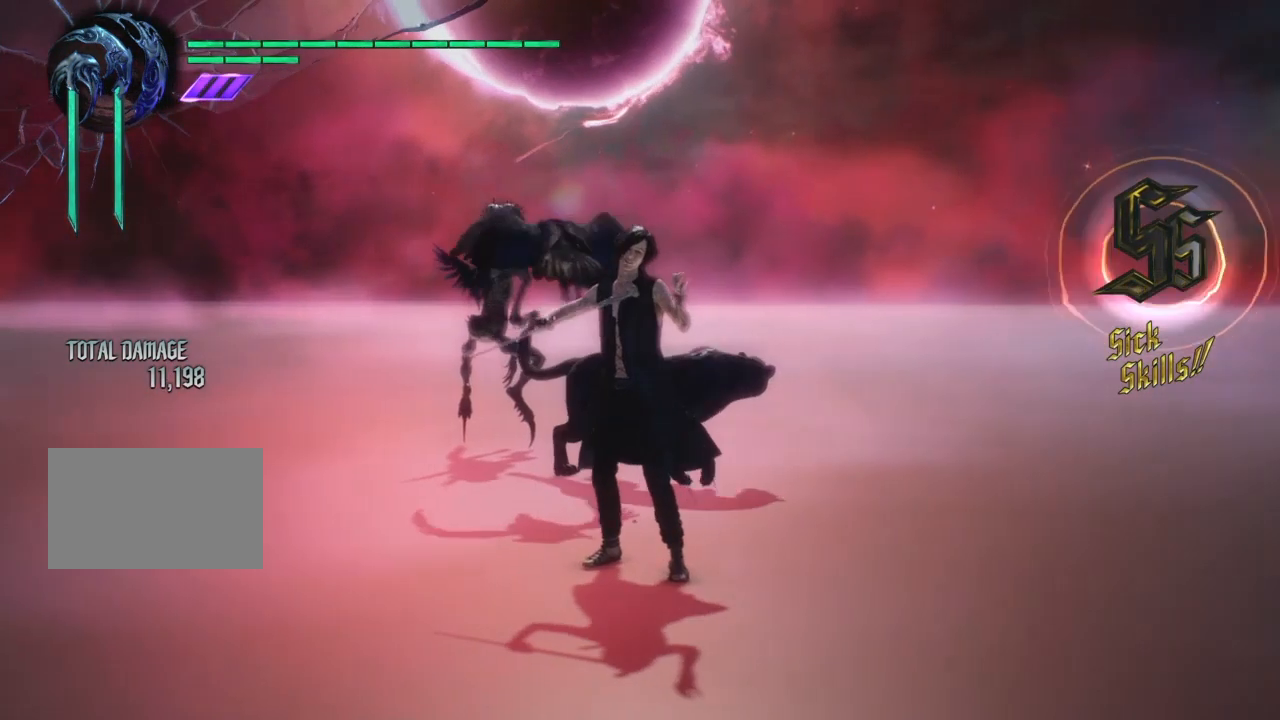
{"buttons": ["R3"], "right_stick": "right", "events": []}
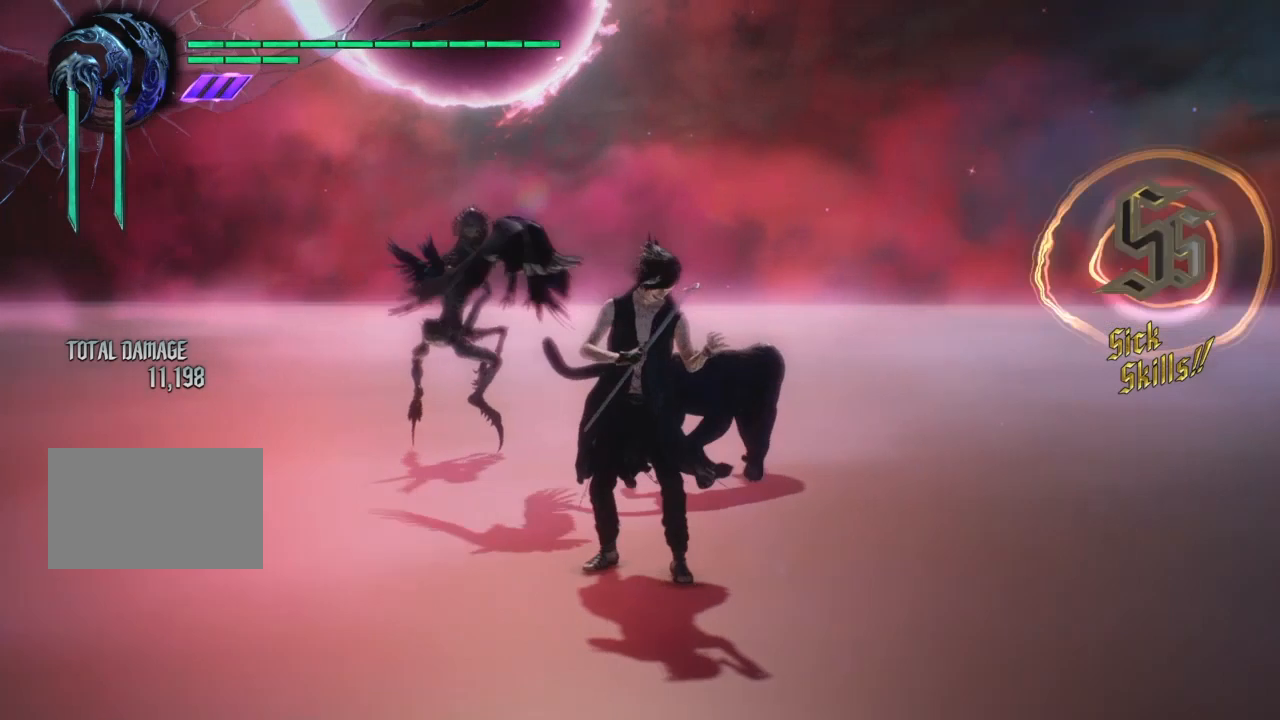
{"buttons": [], "right_stick": "center", "events": [[267, "R3", "up"], [267, "right_stick", "center"]]}